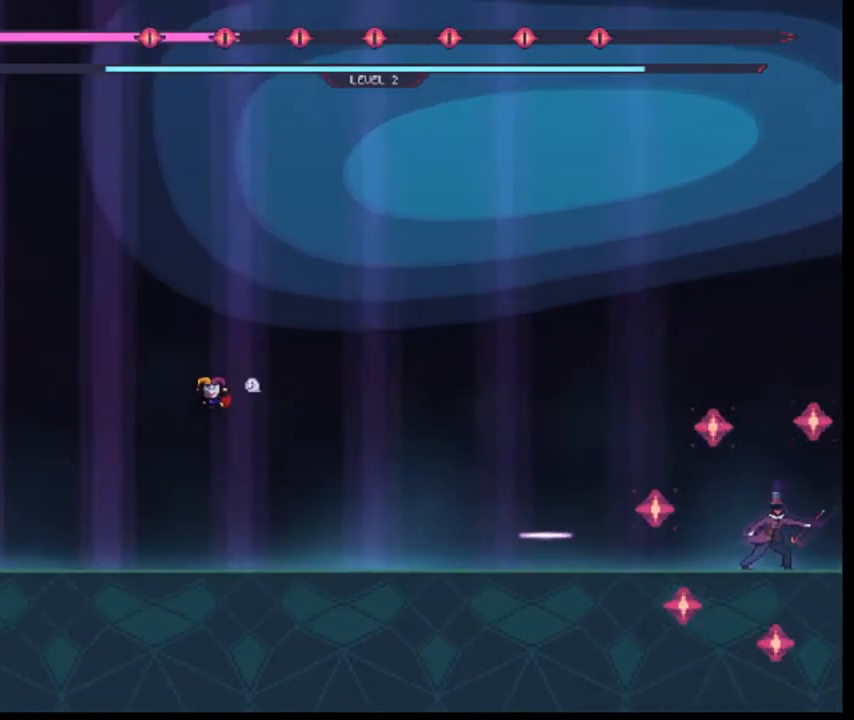
Gameplay with keyboard; each line is a JSON object with the keys held at the frame after it. "events" lists presses ("down") and releases ("up") of "down", "left", "o", "r", "right", "s", "shift" and "z" between this image and that frame as [ms after this image, input, new state], when the widget could be followed in between. No other keys are recorded. Mouse input is not recorded. Not read: q.
{"keys": ["left"], "events": [[160, "left", "down"], [280, "left", "up"], [360, "left", "down"]]}
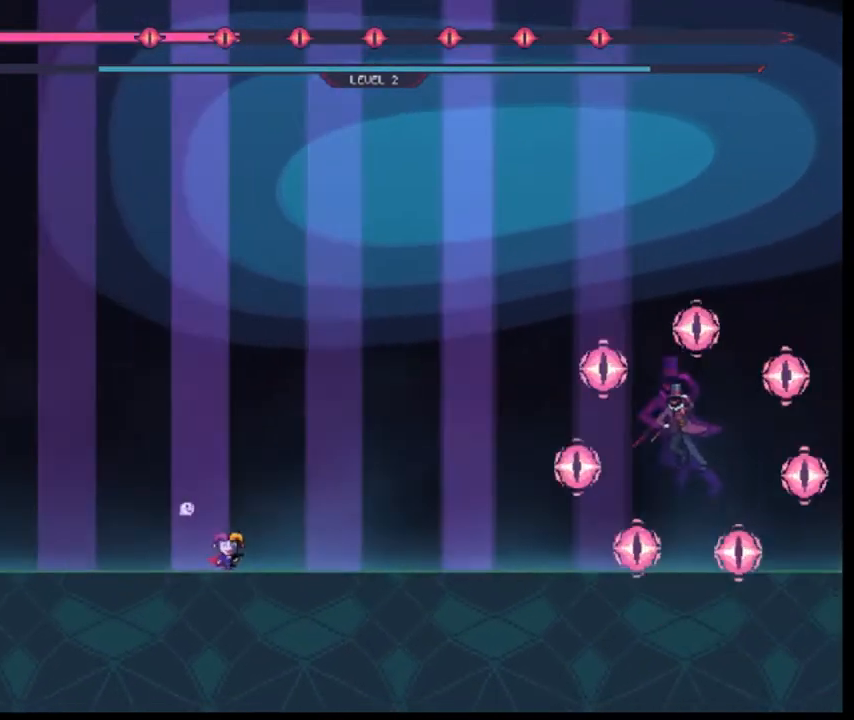
{"keys": [], "events": [[280, "left", "up"]]}
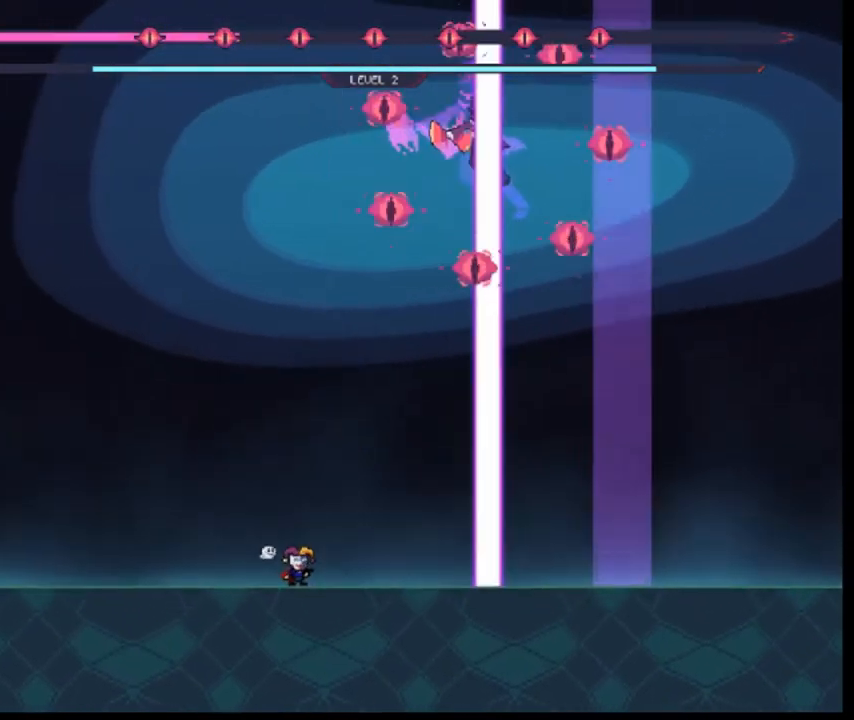
{"keys": [], "events": [[120, "right", "down"], [280, "right", "up"]]}
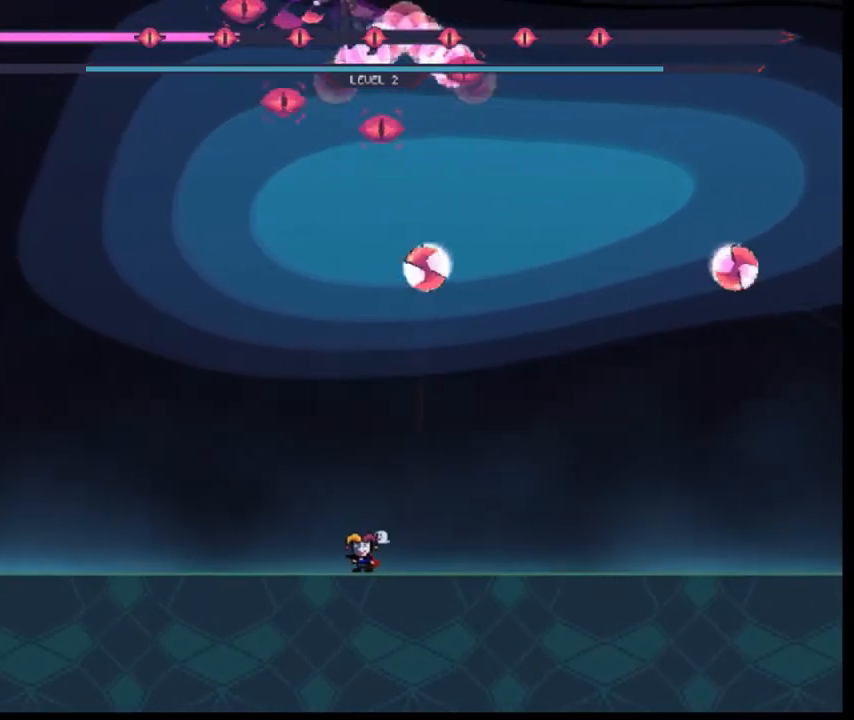
{"keys": ["right"], "events": [[80, "left", "down"], [200, "left", "up"], [320, "right", "down"]]}
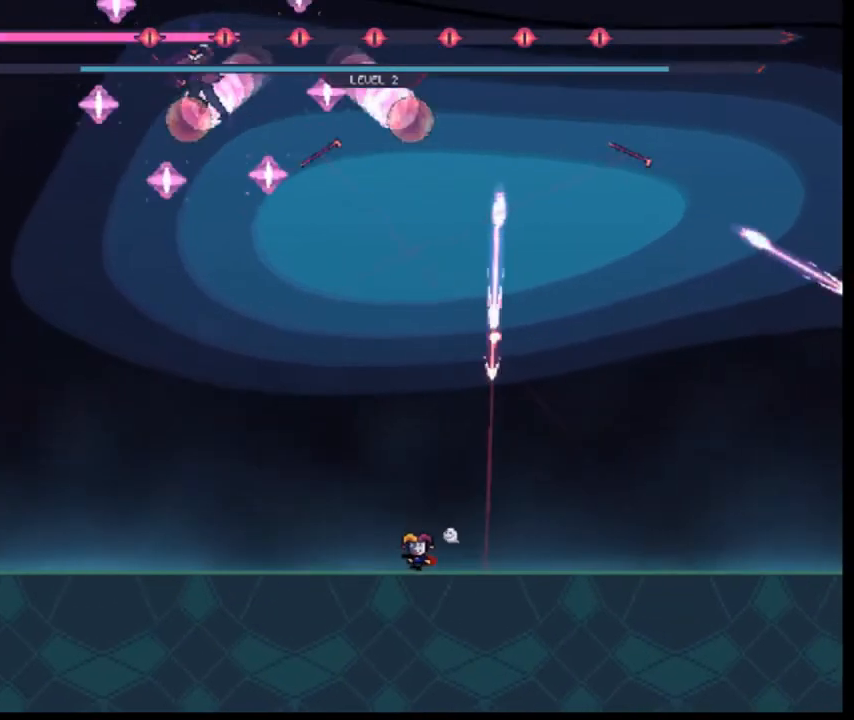
{"keys": ["right"], "events": []}